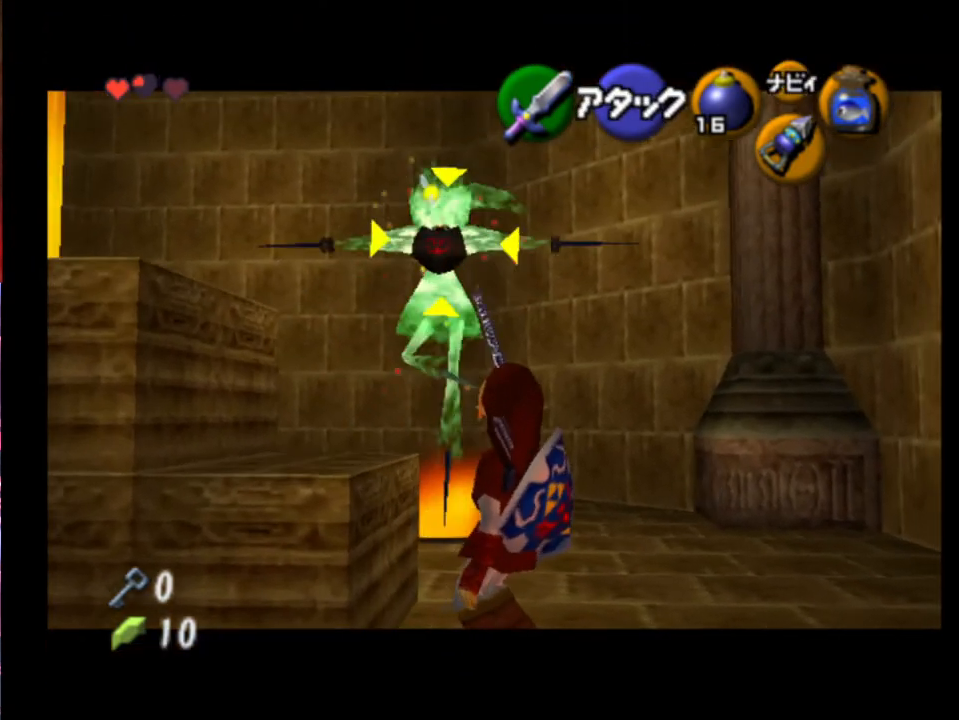
Gameplay with a controller (Xbox layout); each line is a JSON object with the inputs held at the frame after it. "events" lists button and stick changes between this image and that frame as [ms after this image, input, new state], when the widget could be followed in between. Not read: L1 L3 R1 R3 right_stick.
{"buttons": [], "left_stick": "center", "events": [[433, "L2", "up"]]}
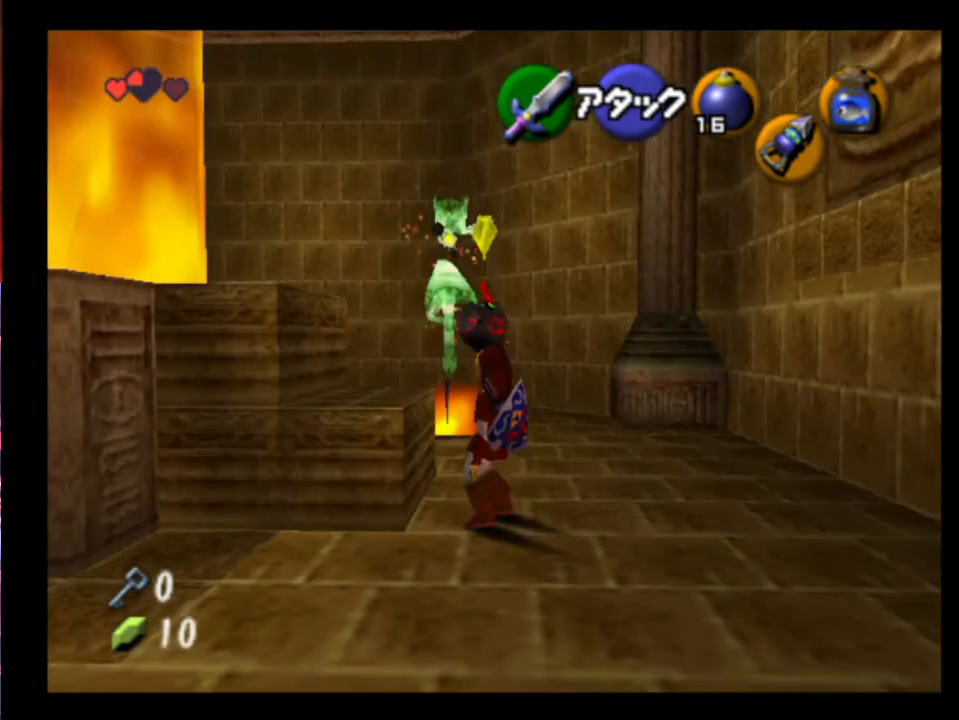
{"buttons": [], "left_stick": "center", "events": [[100, "X", "down"], [233, "X", "up"], [300, "X", "down"], [367, "X", "up"], [433, "X", "down"], [467, "X", "up"]]}
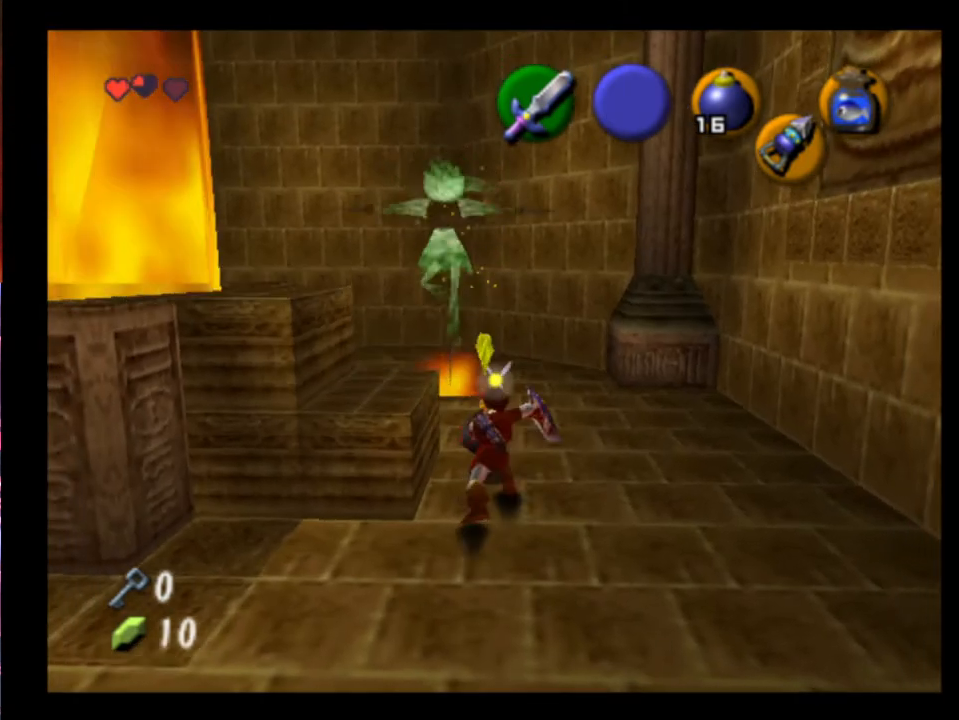
{"buttons": ["X"], "left_stick": "center", "events": [[33, "X", "down"], [67, "X", "up"], [133, "X", "down"], [200, "X", "up"], [267, "X", "down"], [300, "X", "up"], [400, "X", "down"], [433, "X", "up"], [467, "X", "down"]]}
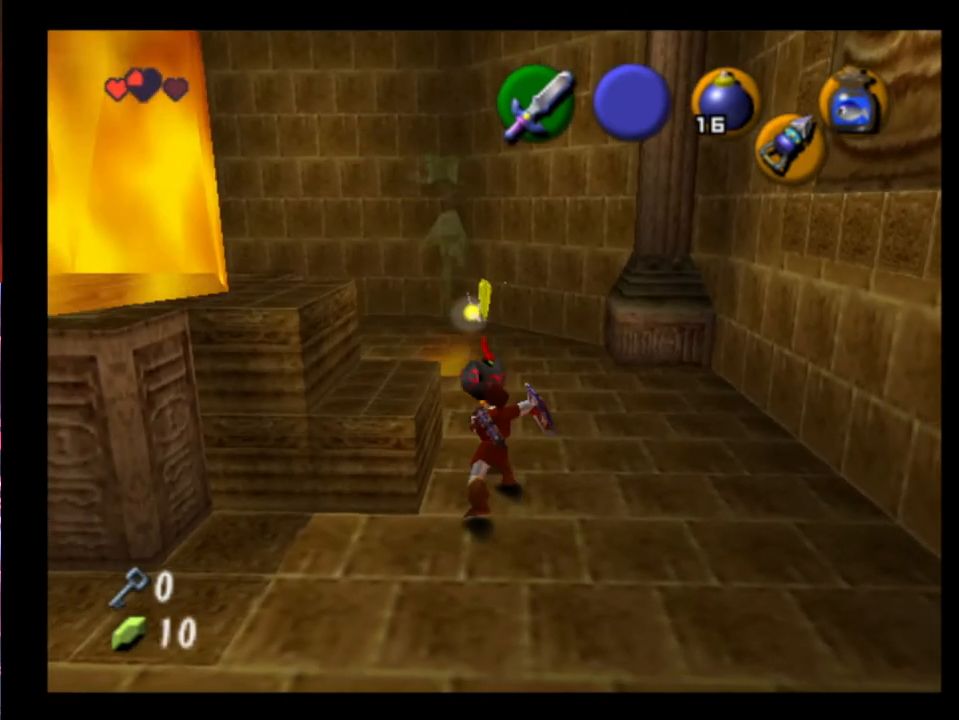
{"buttons": [], "left_stick": "center", "events": [[33, "X", "up"], [100, "X", "down"], [167, "X", "up"], [233, "X", "down"], [267, "X", "up"], [367, "X", "down"], [400, "X", "up"], [467, "X", "down"], [500, "X", "up"]]}
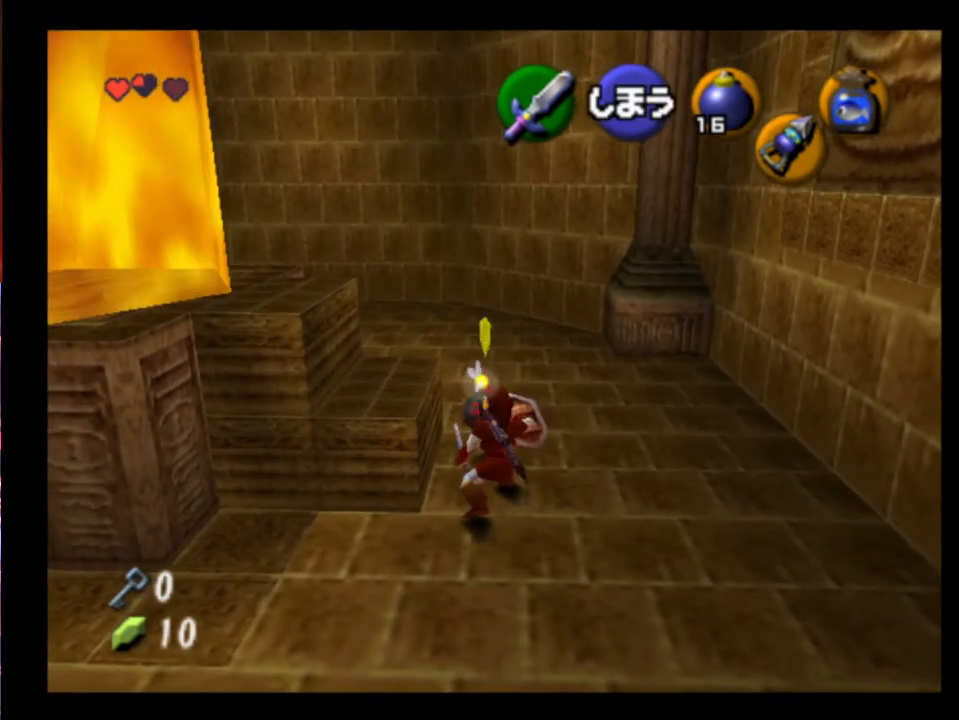
{"buttons": [], "left_stick": "center", "events": [[67, "X", "down"], [133, "X", "up"], [200, "X", "down"], [233, "X", "up"], [300, "X", "down"], [367, "X", "up"]]}
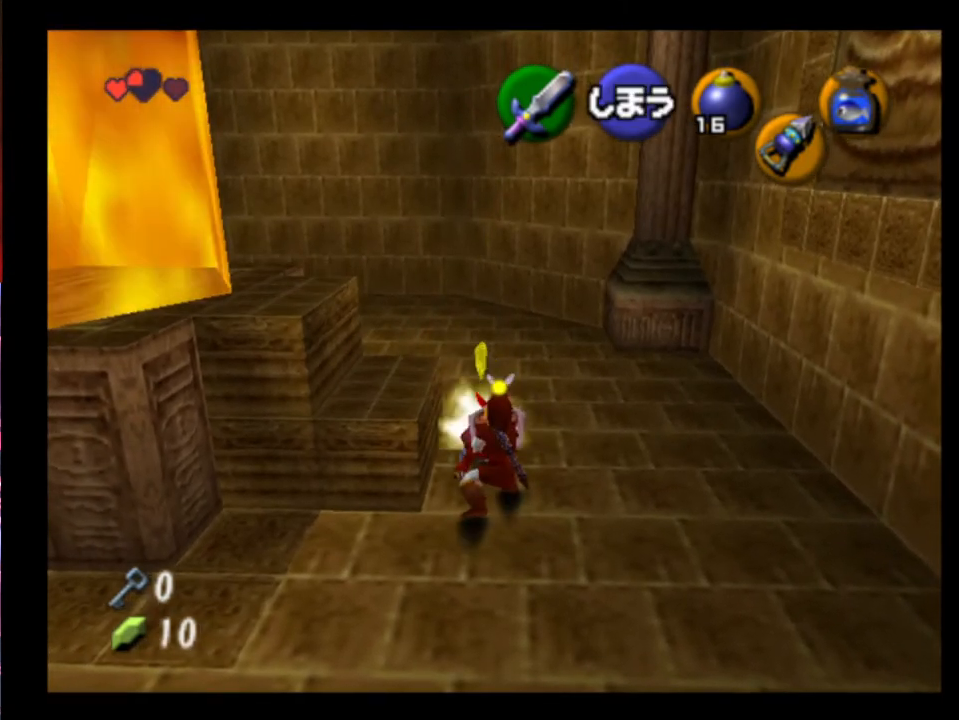
{"buttons": [], "left_stick": "down", "events": [[67, "left_stick", "down"]]}
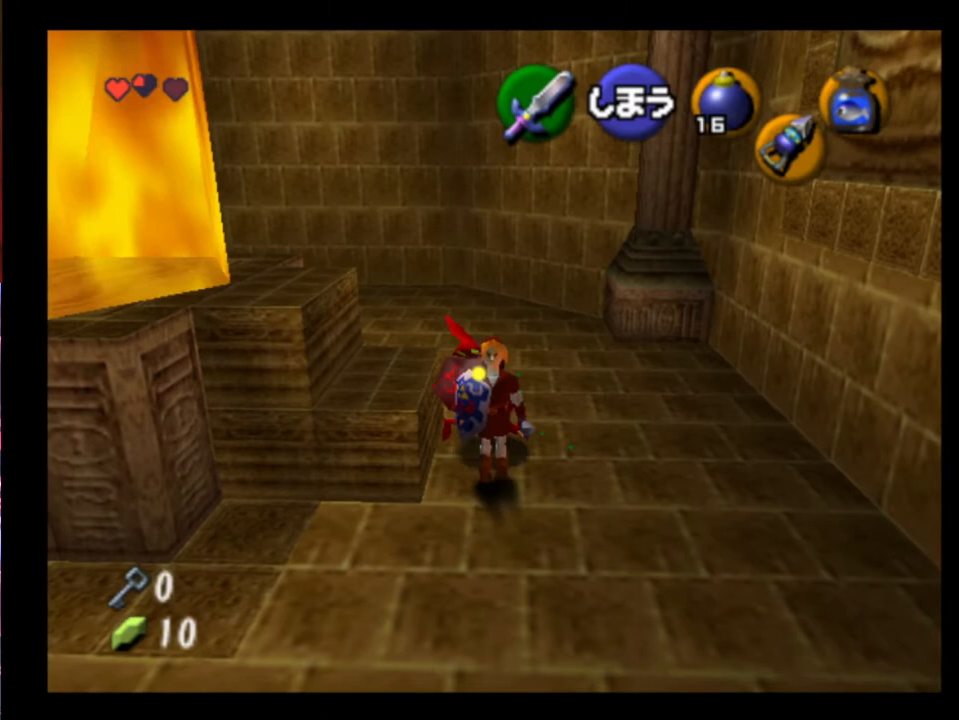
{"buttons": [], "left_stick": "center", "events": [[400, "left_stick", "center"]]}
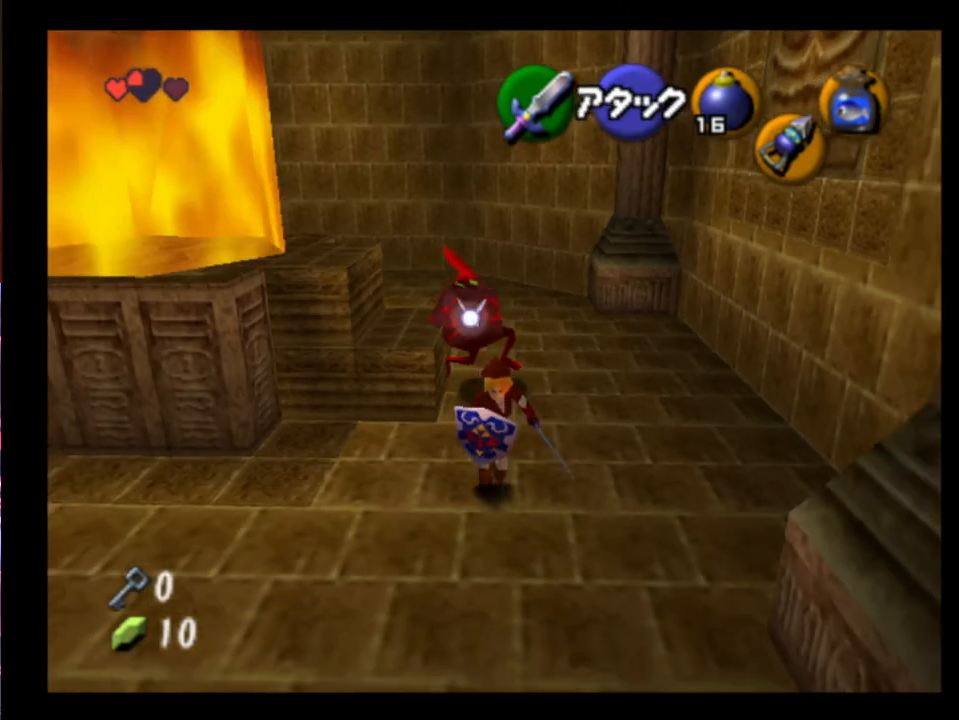
{"buttons": [], "left_stick": "center", "events": []}
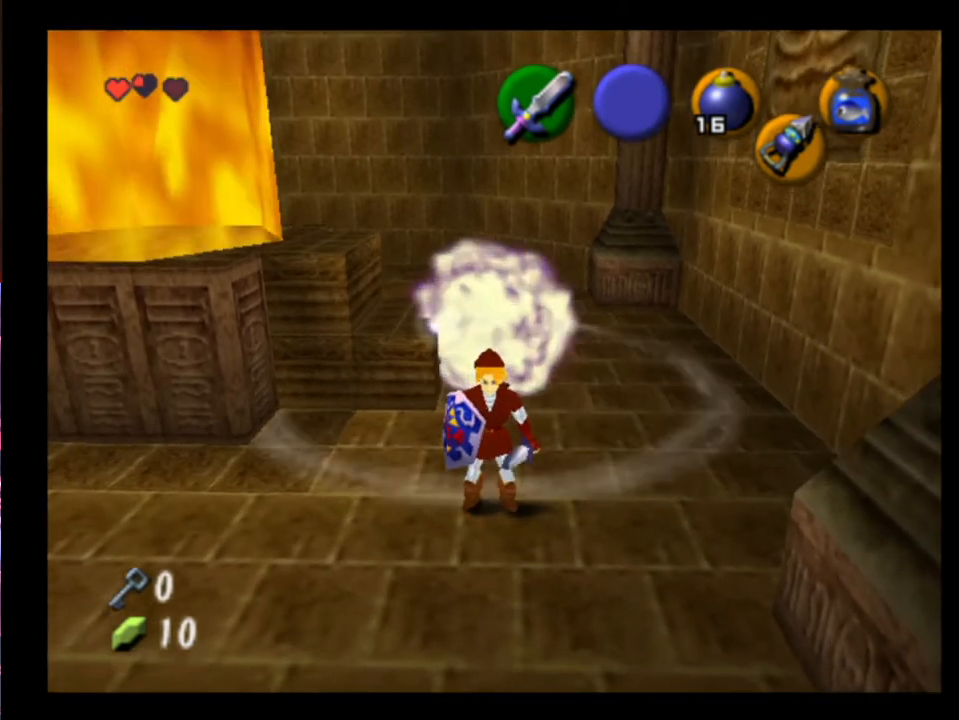
{"buttons": [], "left_stick": "up", "events": [[300, "left_stick", "up-right"], [467, "left_stick", "up"]]}
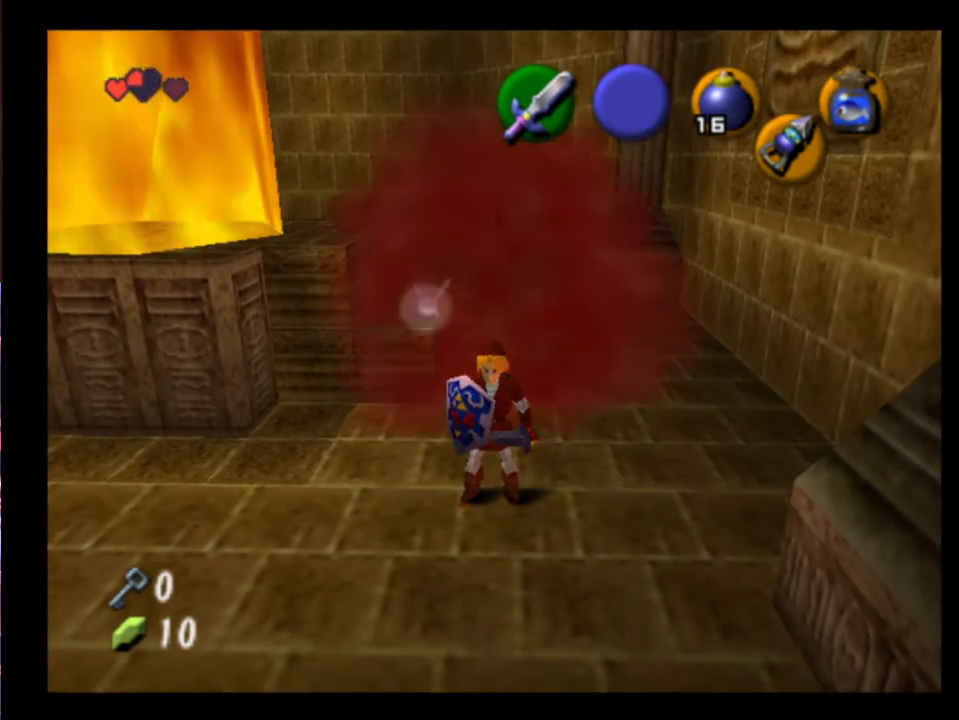
{"buttons": [], "left_stick": "up-left", "events": [[200, "left_stick", "left"], [367, "left_stick", "up-left"]]}
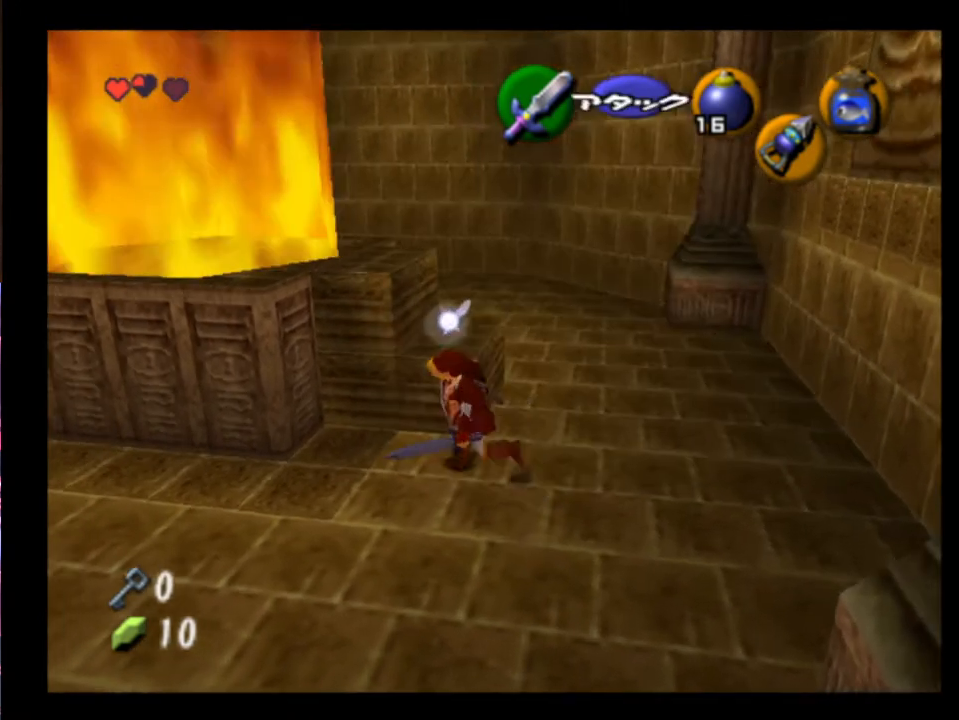
{"buttons": [], "left_stick": "up-left", "events": []}
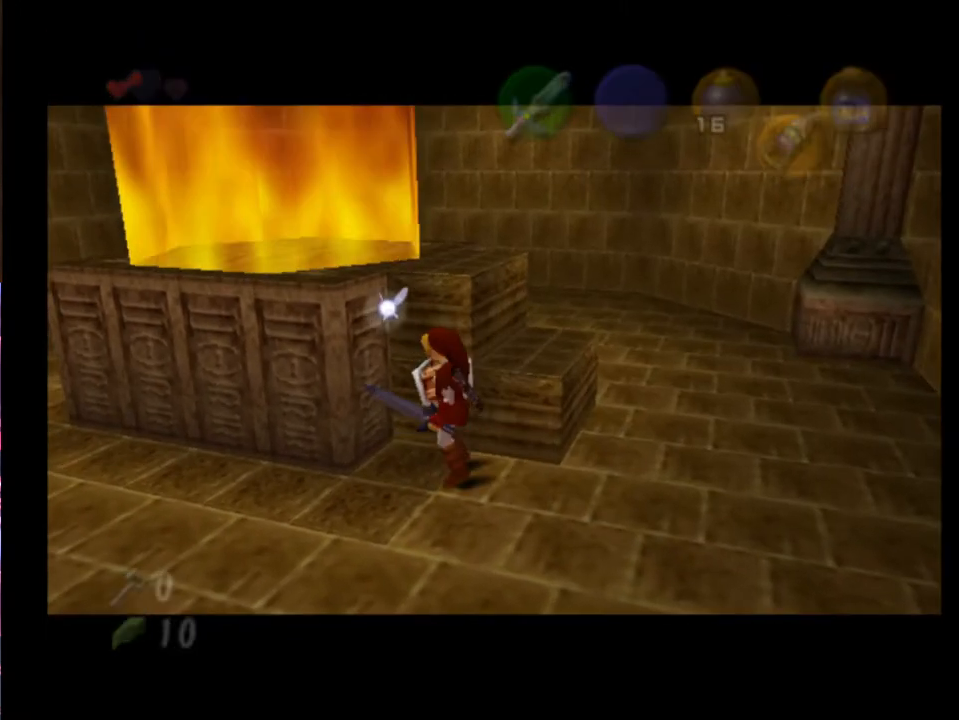
{"buttons": [], "left_stick": "center", "events": [[300, "left_stick", "center"]]}
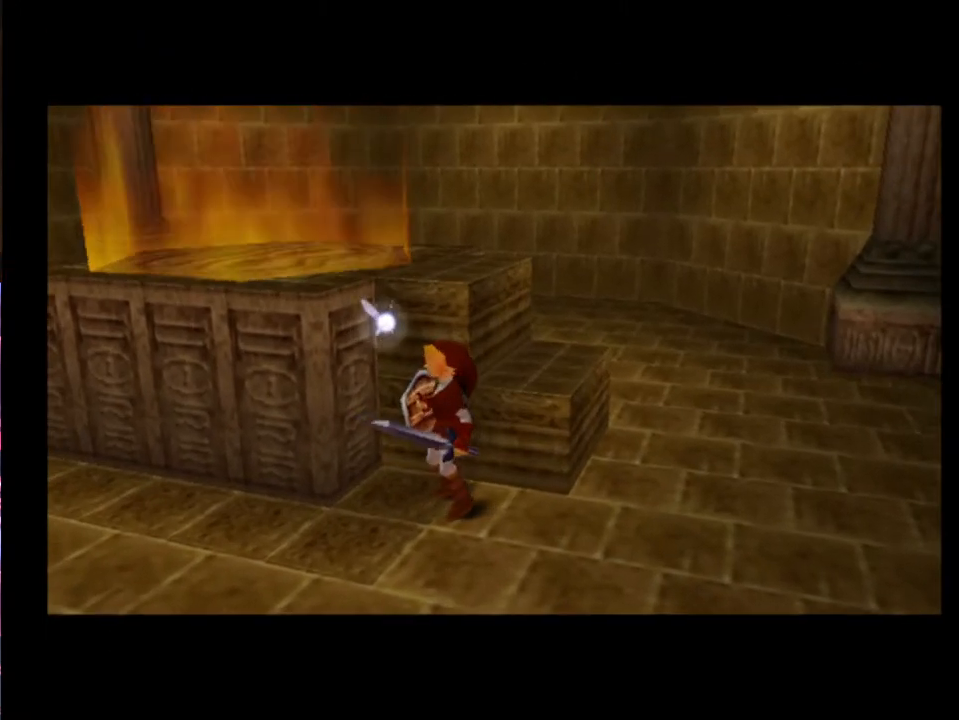
{"buttons": [], "left_stick": "center", "events": []}
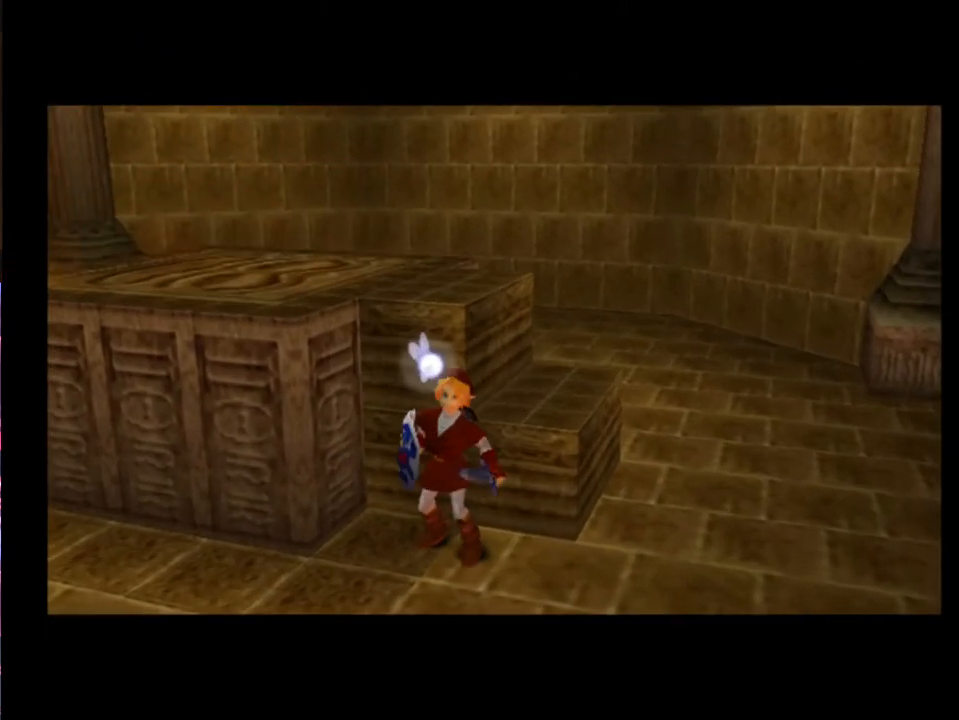
{"buttons": [], "left_stick": "center", "events": []}
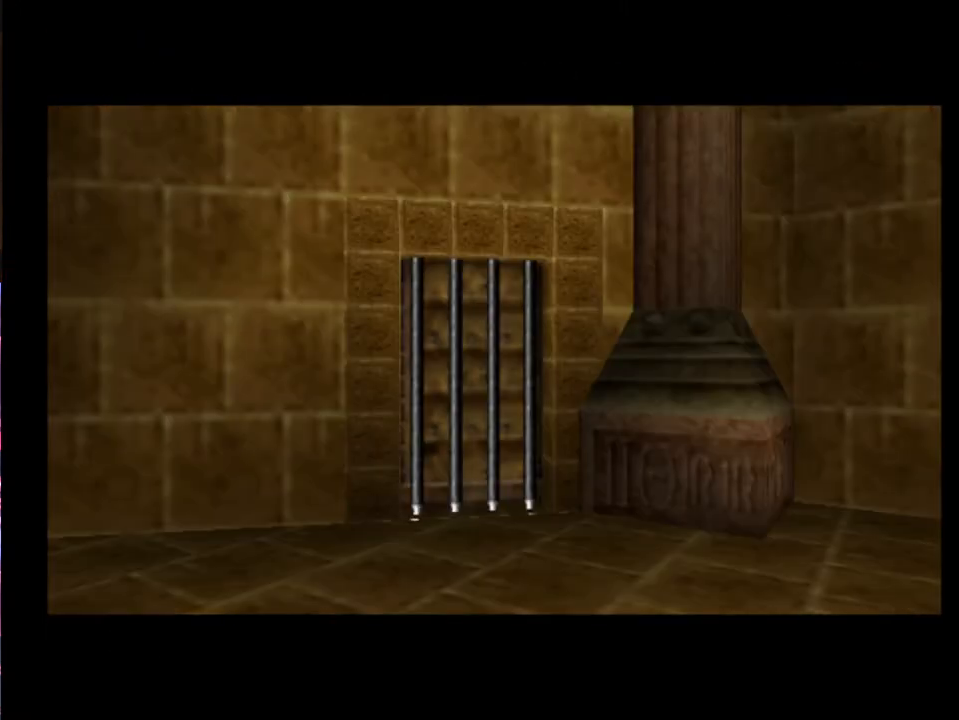
{"buttons": [], "left_stick": "center", "events": []}
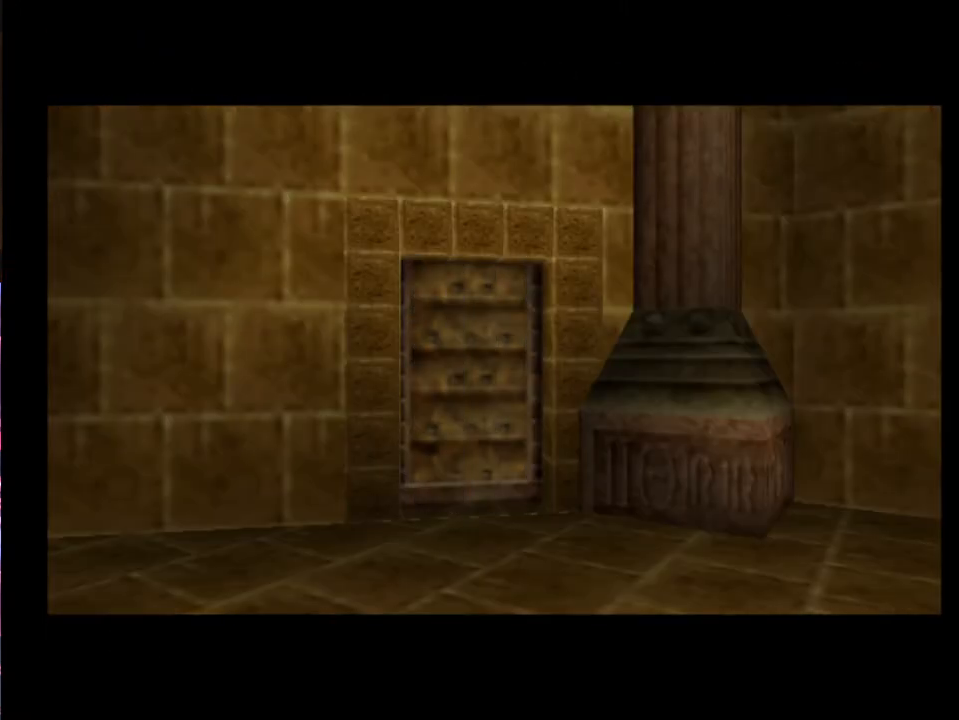
{"buttons": [], "left_stick": "center", "events": []}
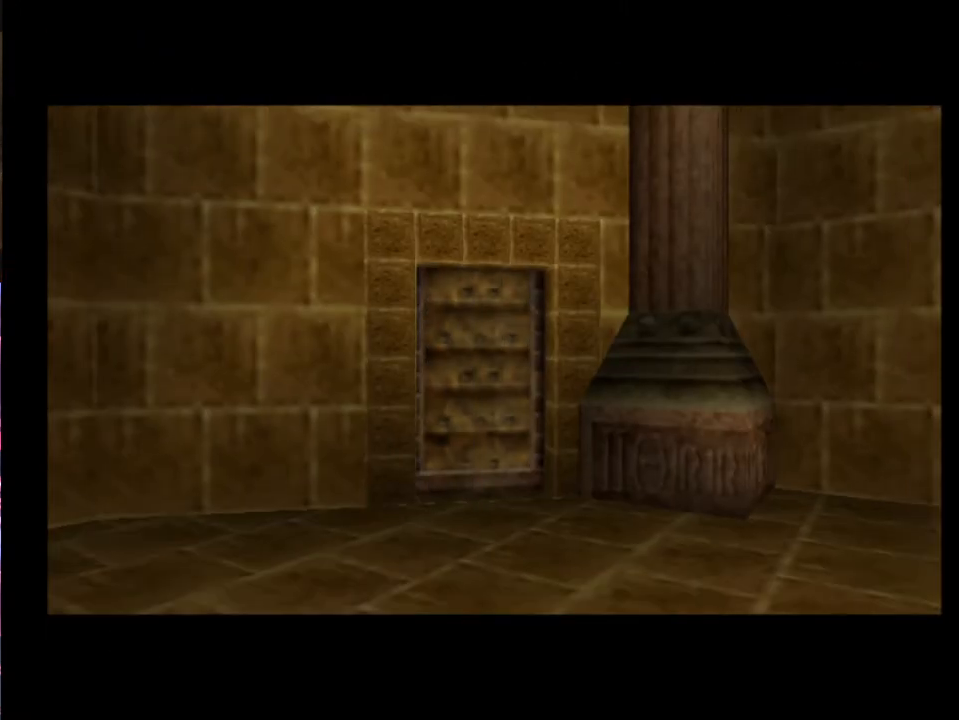
{"buttons": [], "left_stick": "center", "events": []}
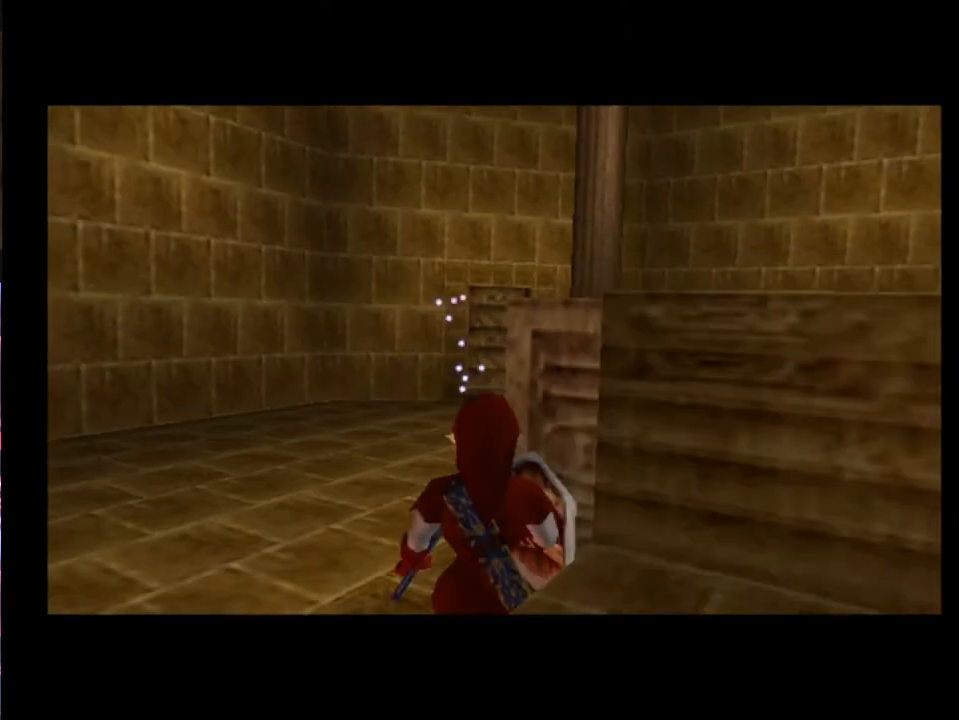
{"buttons": [], "left_stick": "up-right", "events": [[200, "left_stick", "up-right"]]}
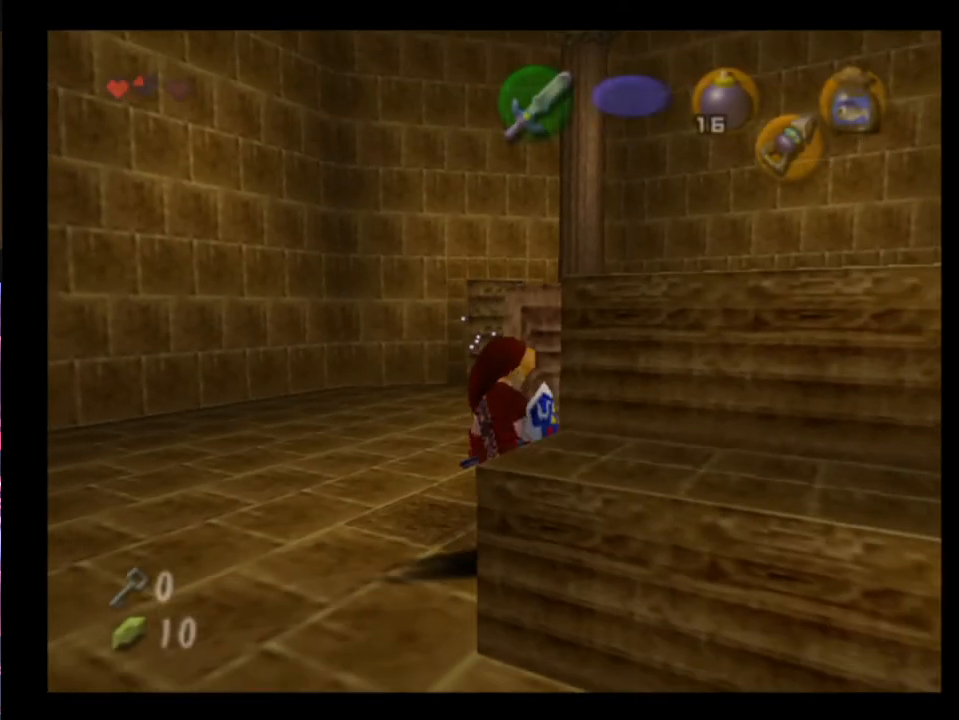
{"buttons": ["L2"], "left_stick": "up-right", "events": [[233, "L2", "down"]]}
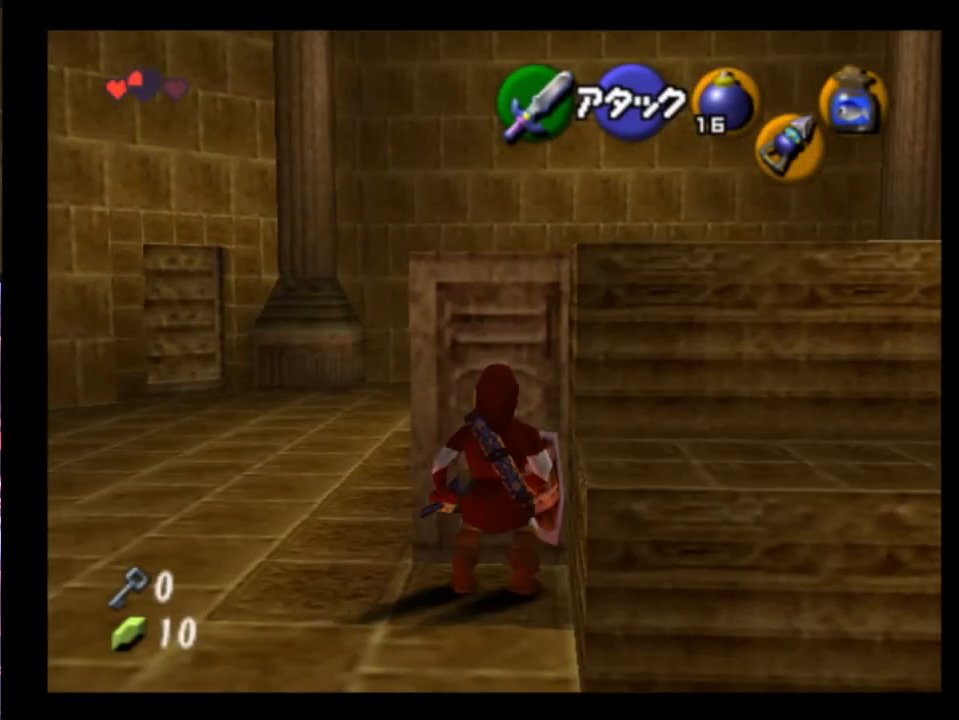
{"buttons": [], "left_stick": "up-right", "events": [[33, "L2", "up"]]}
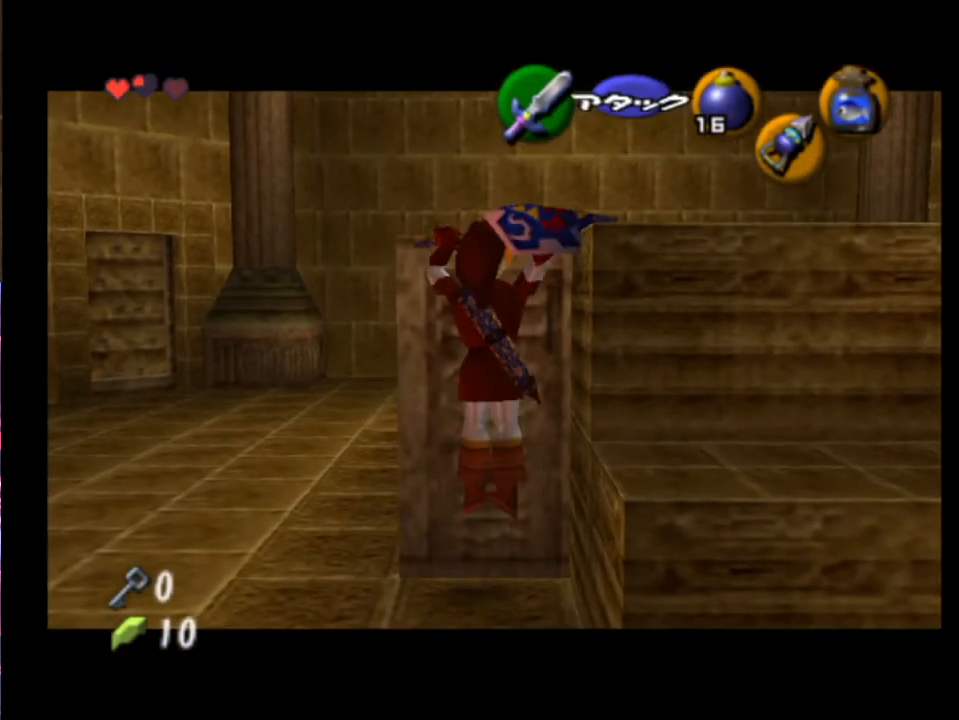
{"buttons": [], "left_stick": "center", "events": [[467, "left_stick", "center"]]}
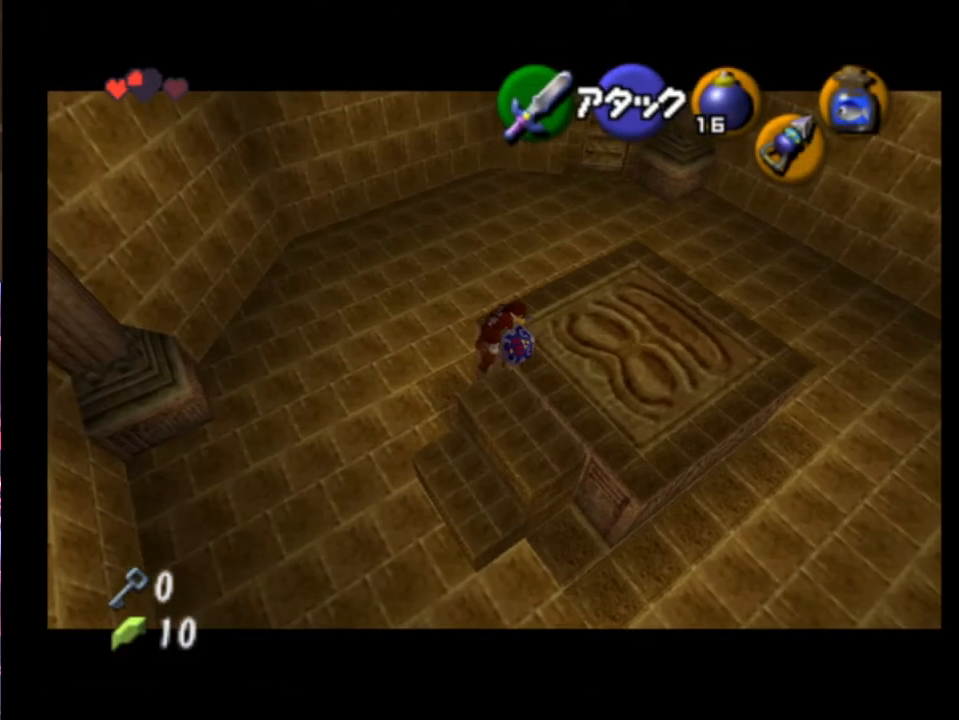
{"buttons": [], "left_stick": "right", "events": [[167, "left_stick", "right"]]}
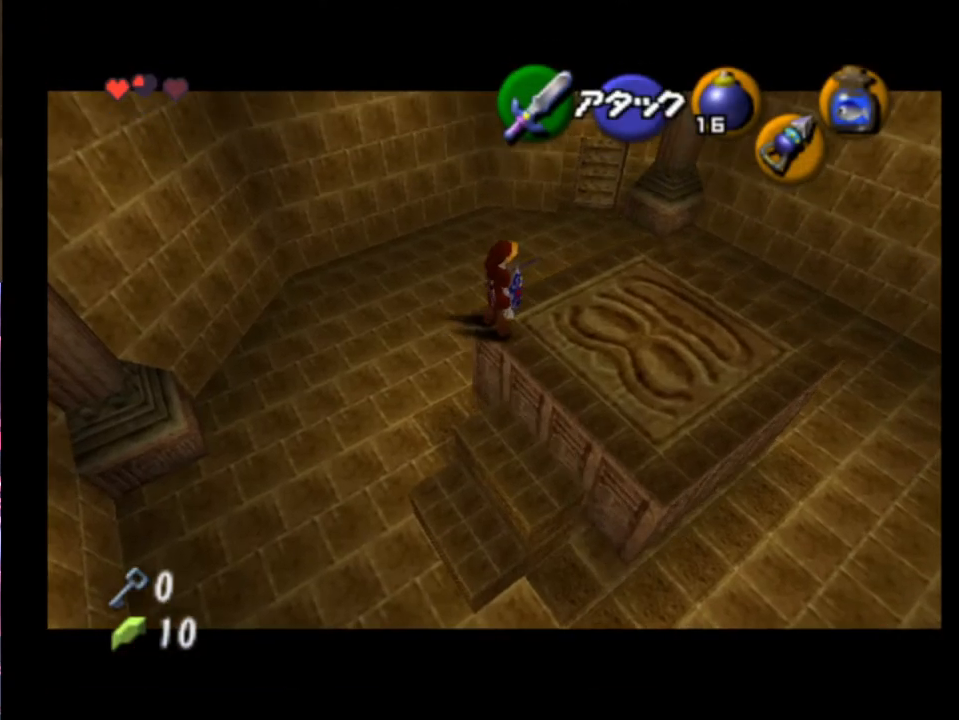
{"buttons": [], "left_stick": "center", "events": [[433, "left_stick", "center"]]}
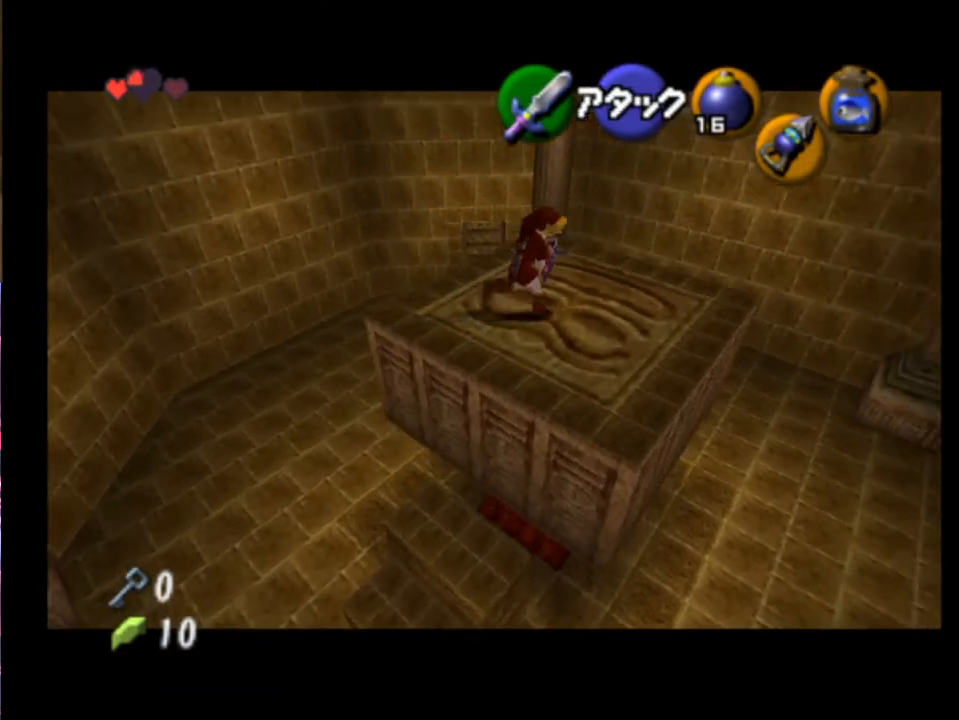
{"buttons": ["L2"], "left_stick": "center", "events": [[500, "L2", "down"]]}
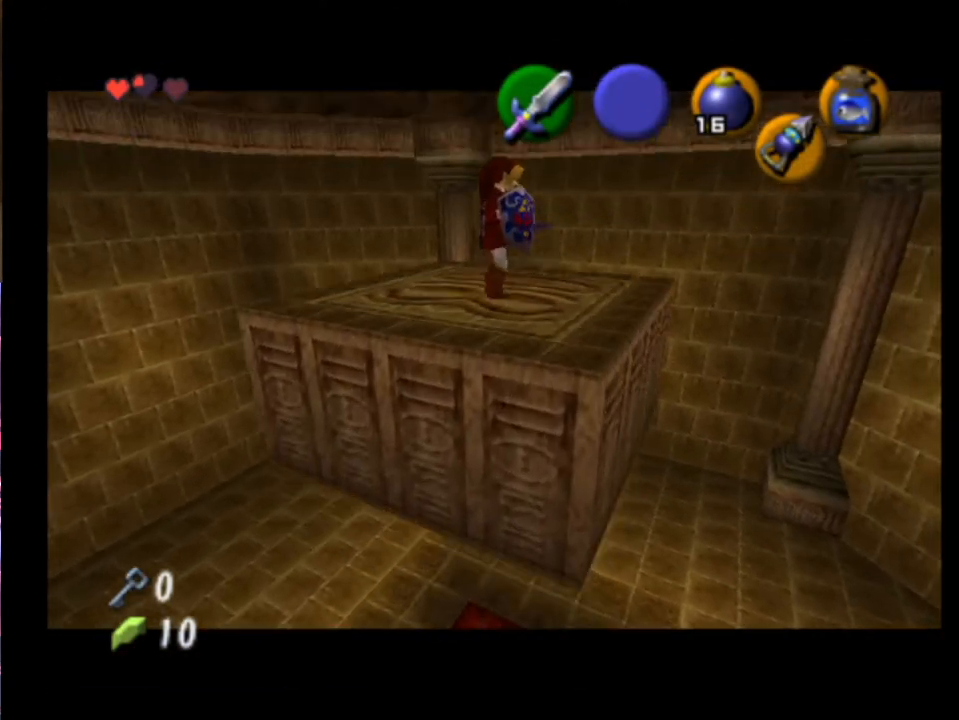
{"buttons": [], "left_stick": "center", "events": [[67, "L2", "up"]]}
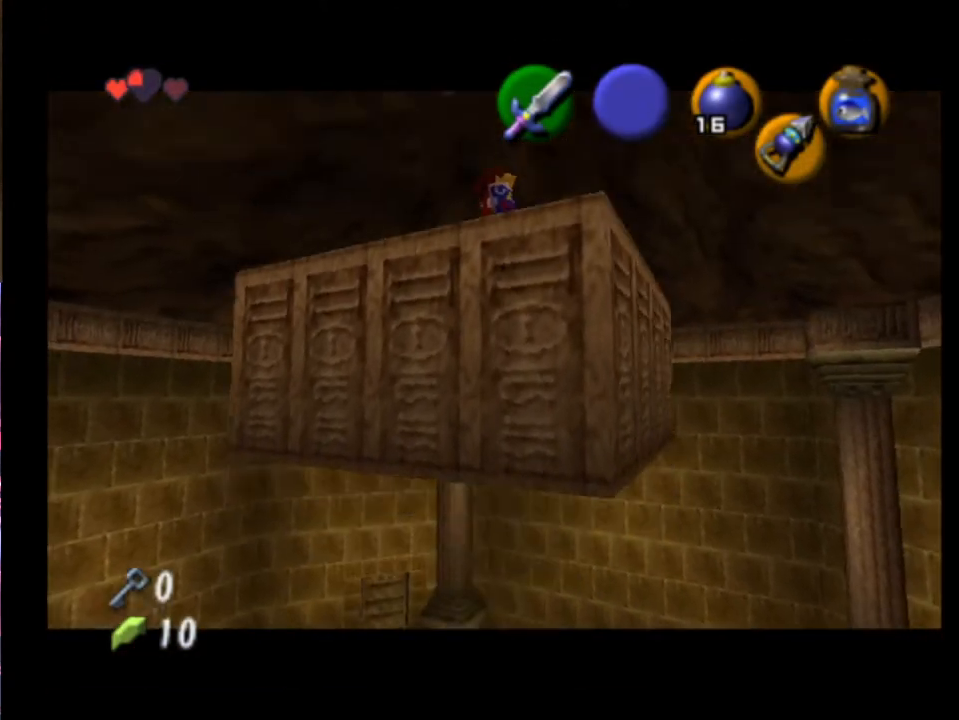
{"buttons": [], "left_stick": "center", "events": []}
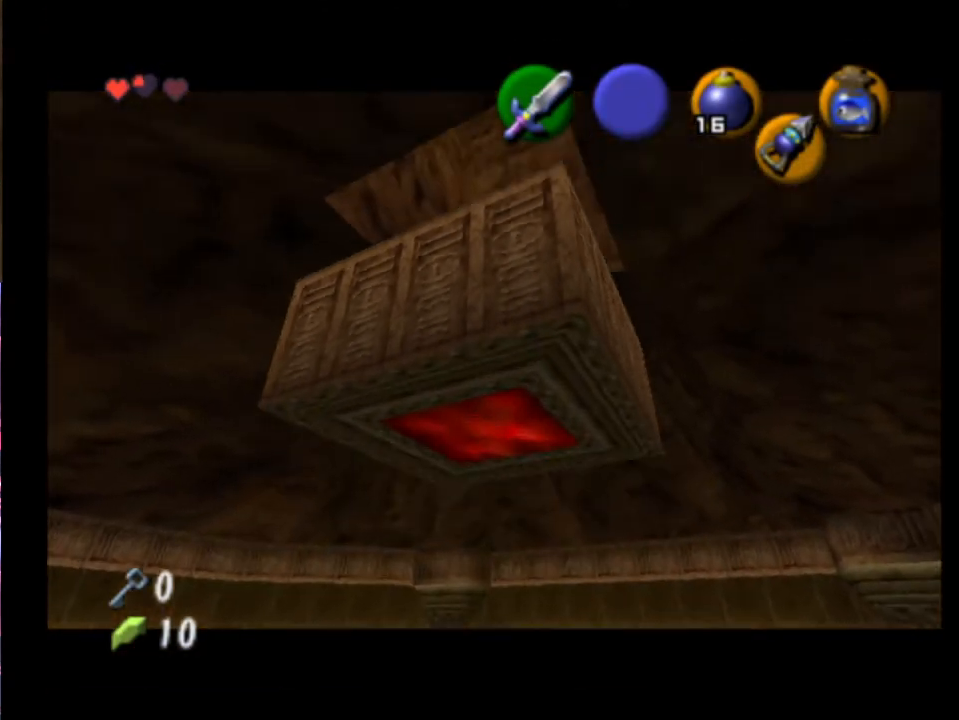
{"buttons": [], "left_stick": "center", "events": []}